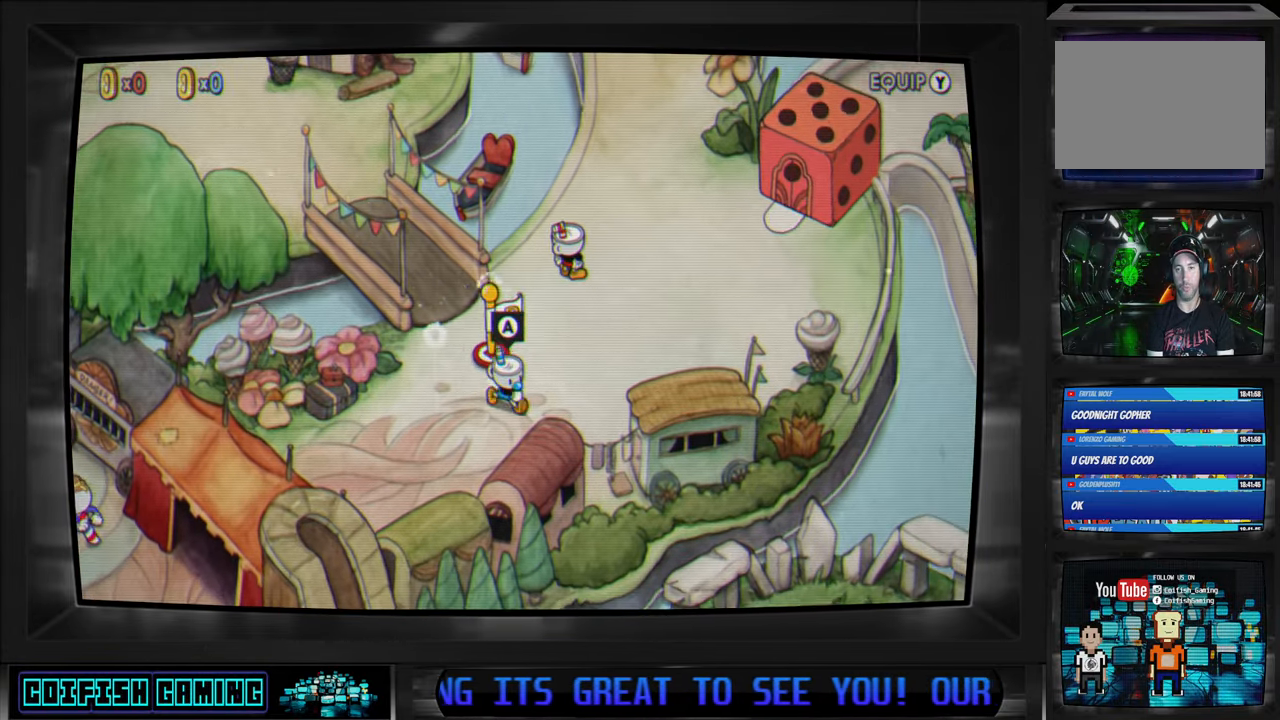
Gameplay with a controller (Xbox layout); each line is a JSON object with the inputs held at the frame after it. "events" lists button and stick changes between this image and that frame as [ms after this image, input, new state], when the widget could be followed in between.
{"buttons": [], "left_stick": "up-right", "right_stick": "center", "events": [[200, "left_stick", "right"], [383, "left_stick", "up-right"]]}
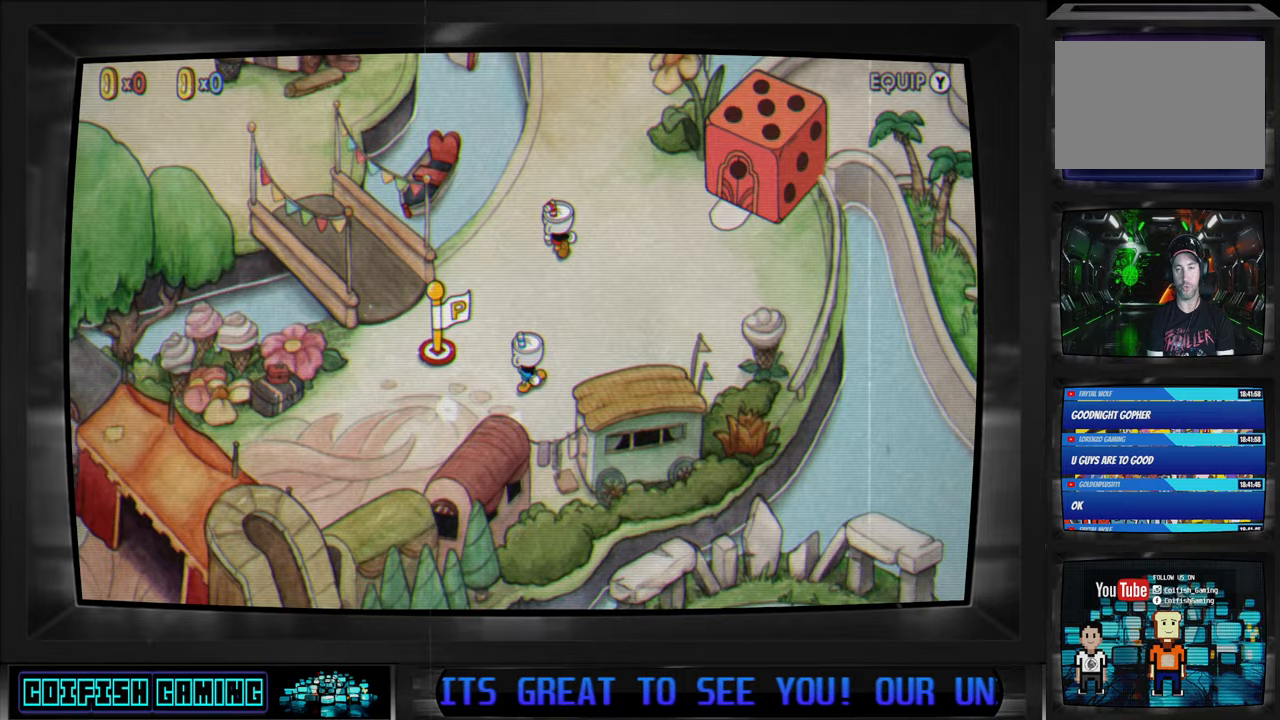
{"buttons": [], "left_stick": "up", "right_stick": "center", "events": [[283, "left_stick", "up"]]}
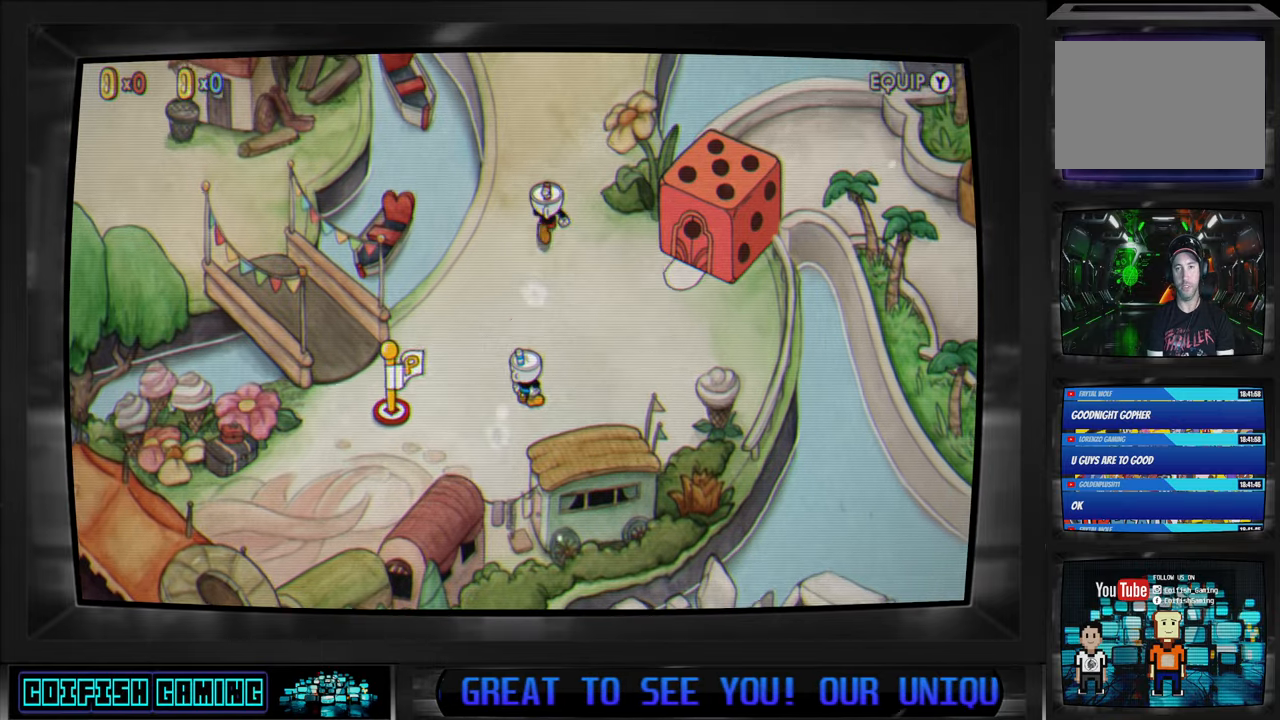
{"buttons": [], "left_stick": "up", "right_stick": "center", "events": []}
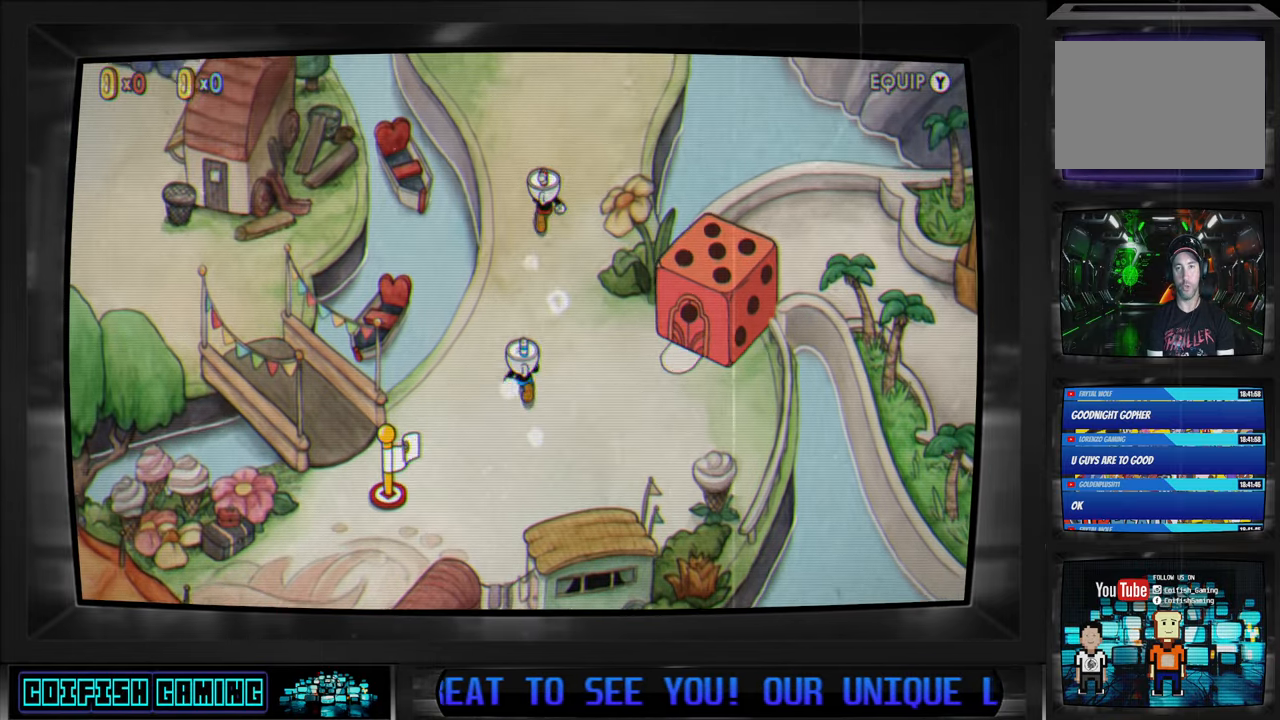
{"buttons": [], "left_stick": "up", "right_stick": "center", "events": []}
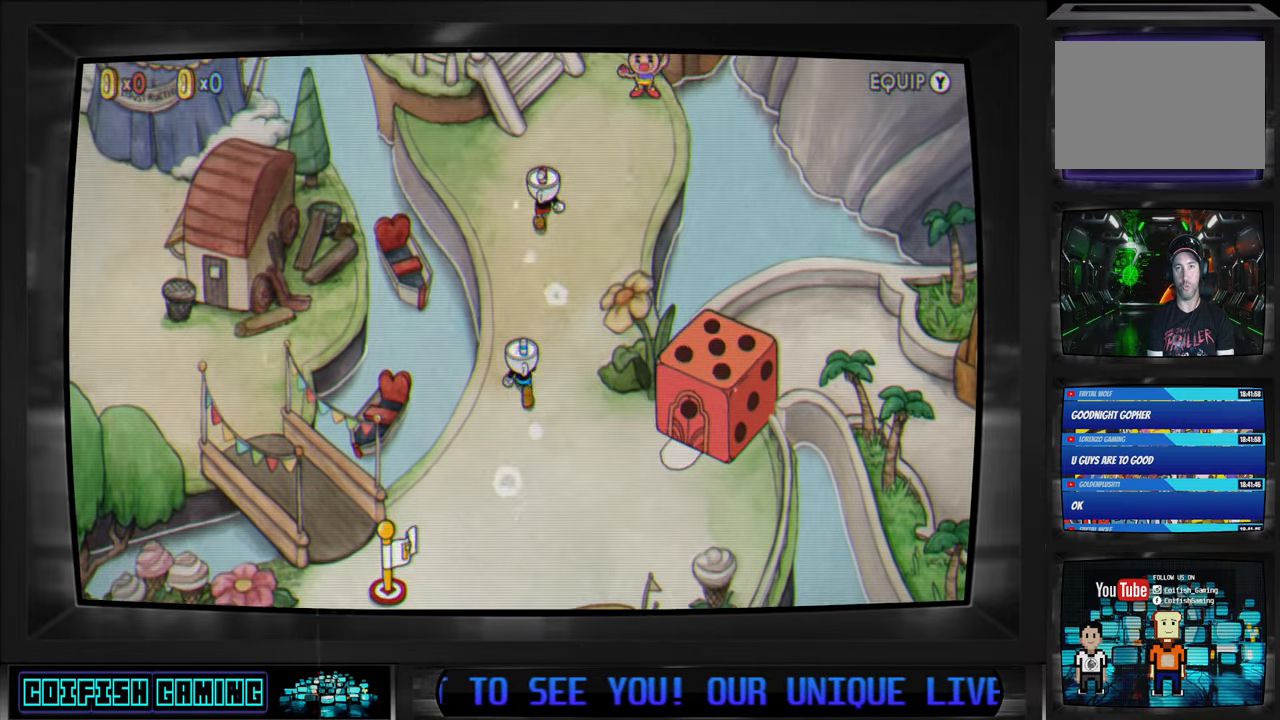
{"buttons": [], "left_stick": "up", "right_stick": "center", "events": []}
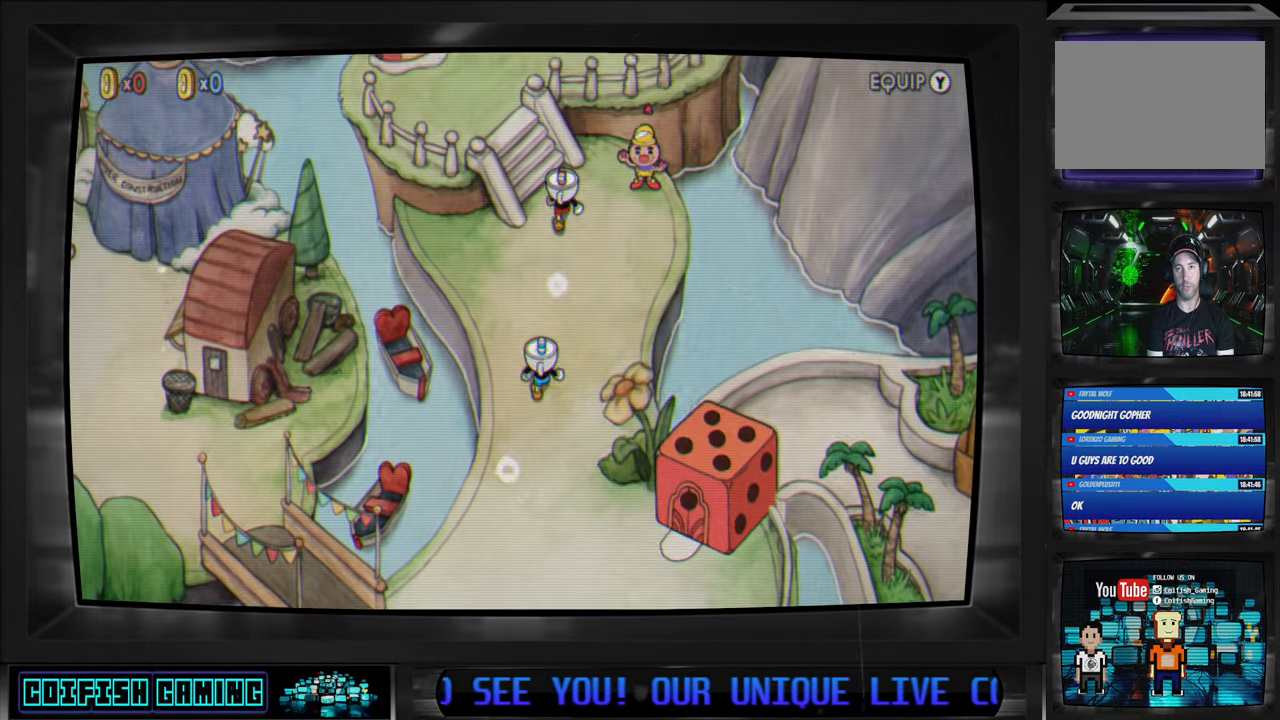
{"buttons": [], "left_stick": "up-left", "right_stick": "center", "events": [[283, "left_stick", "up-left"]]}
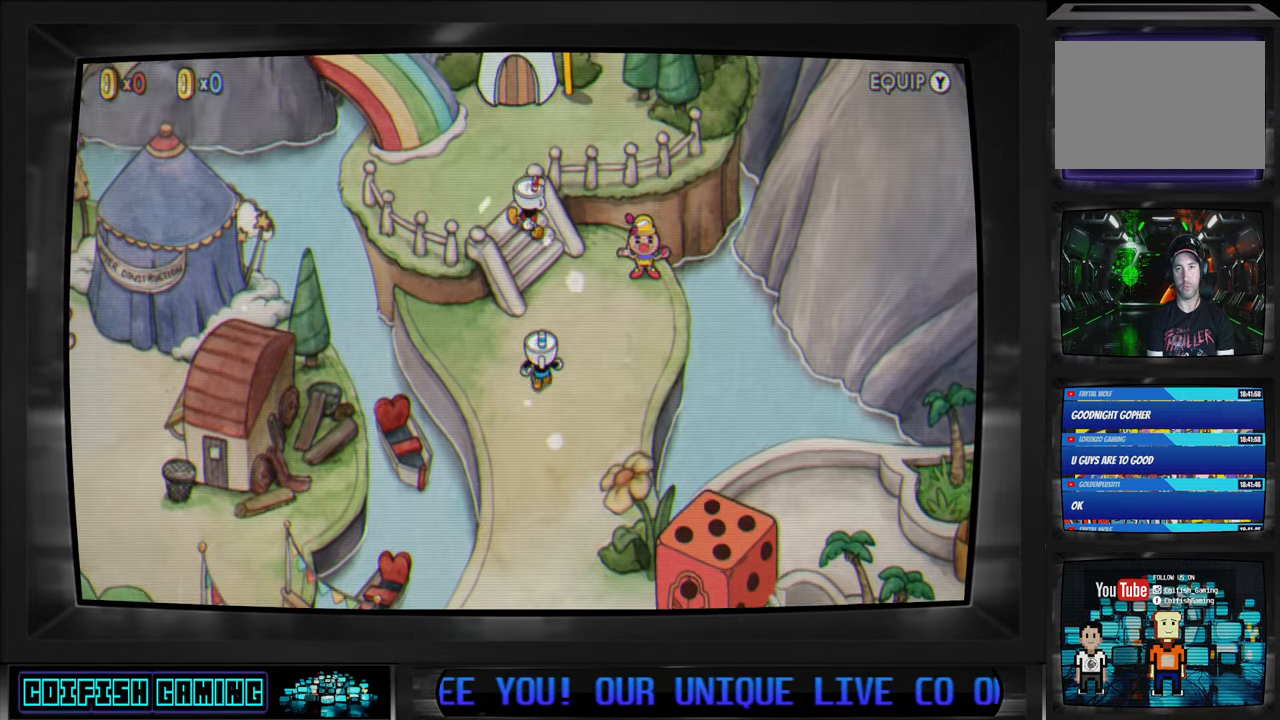
{"buttons": [], "left_stick": "up", "right_stick": "center", "events": [[133, "left_stick", "up"]]}
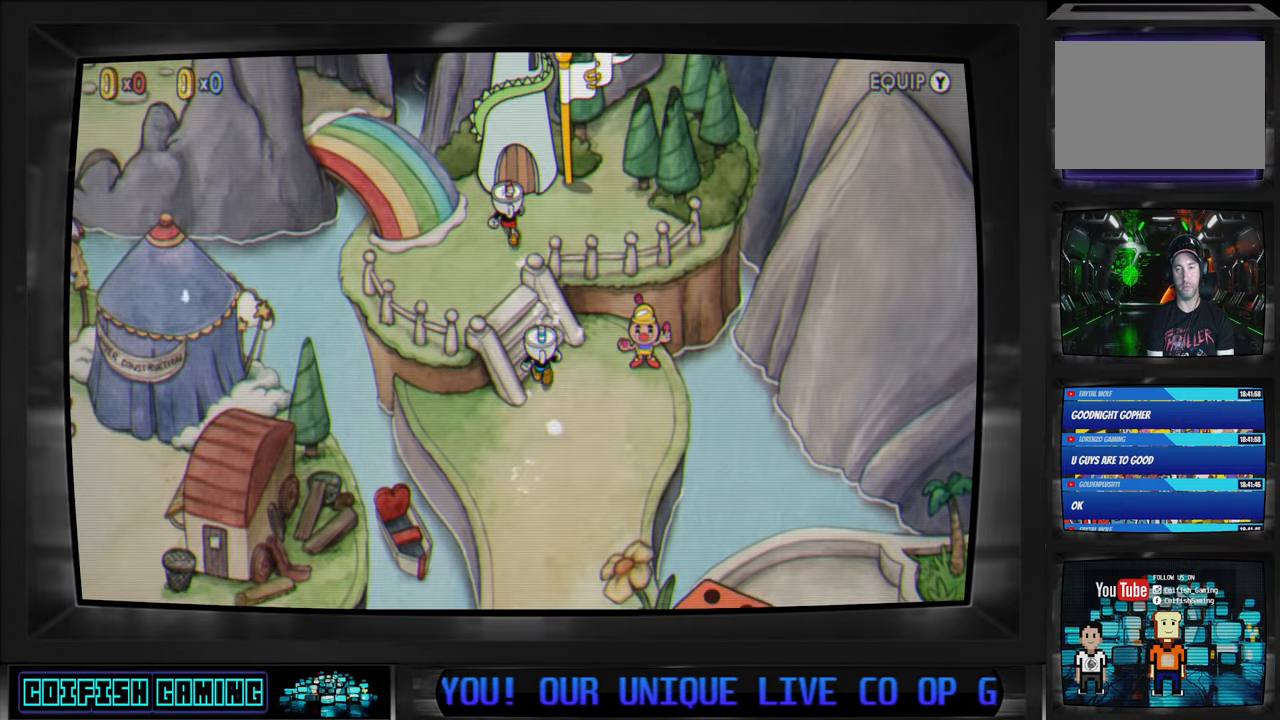
{"buttons": [], "left_stick": "center", "right_stick": "center", "events": [[217, "left_stick", "center"]]}
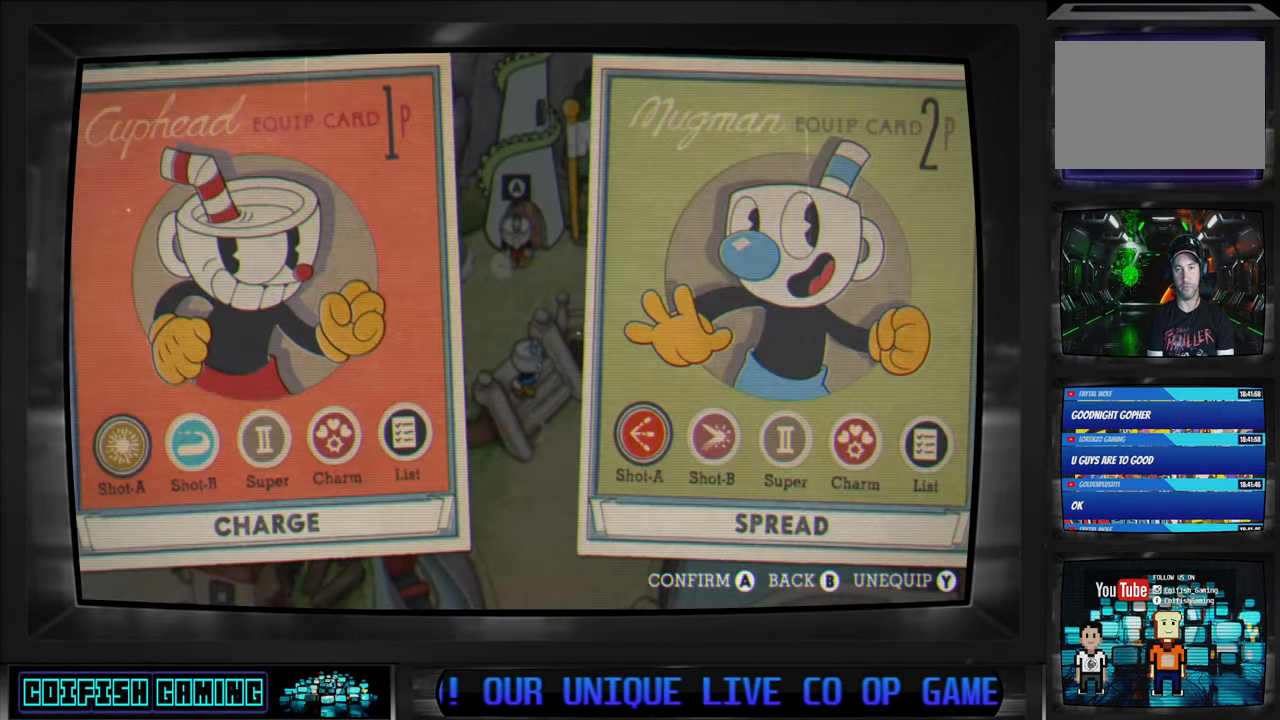
{"buttons": [], "left_stick": "center", "right_stick": "center", "events": []}
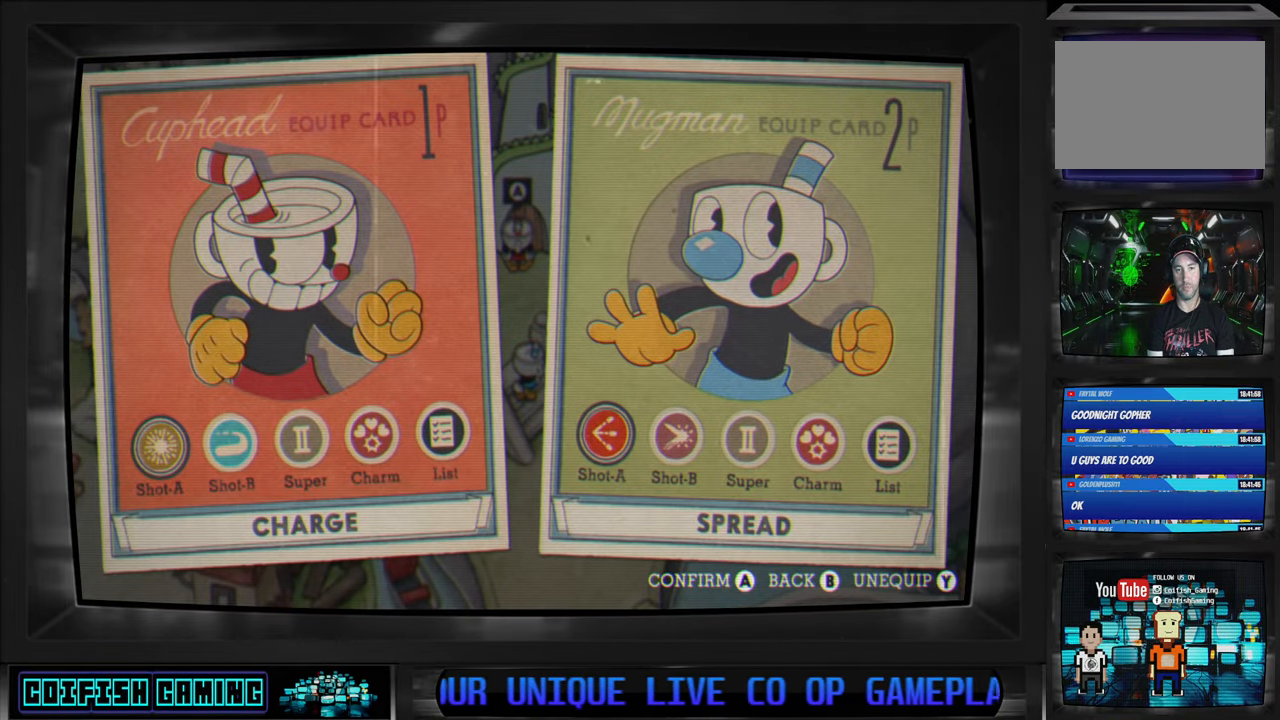
{"buttons": [], "left_stick": "center", "right_stick": "center", "events": []}
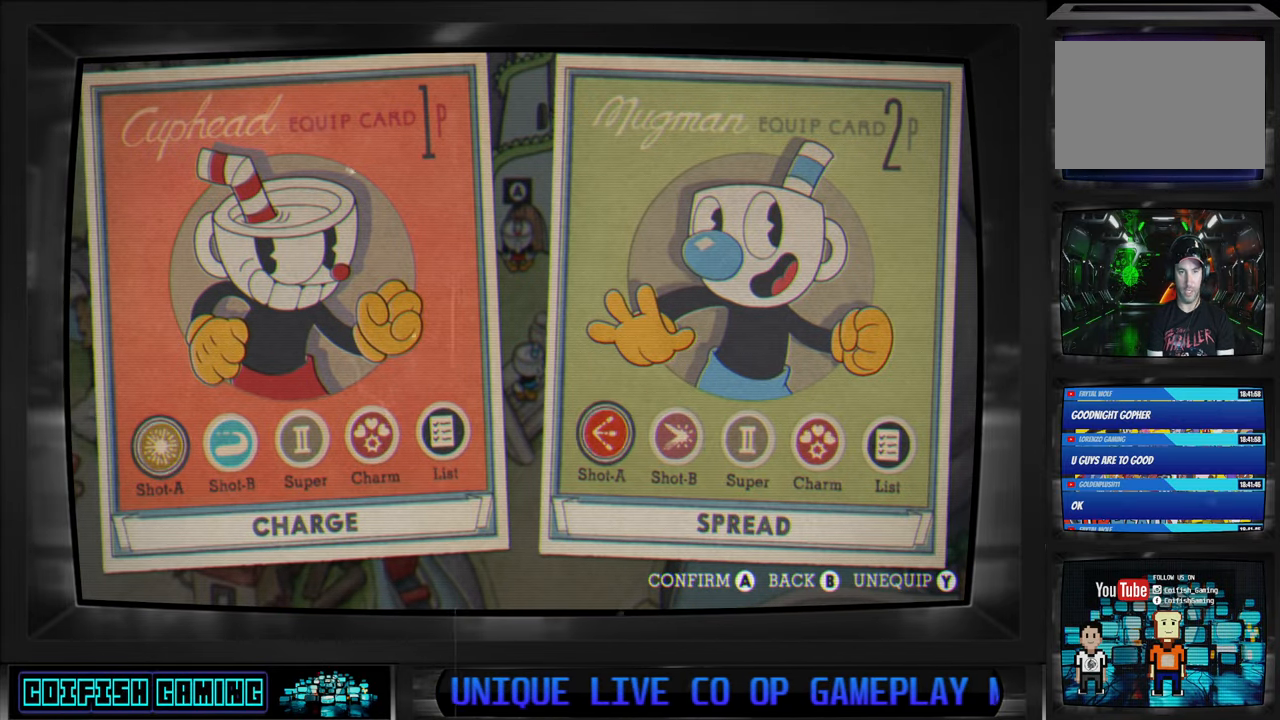
{"buttons": [], "left_stick": "center", "right_stick": "center", "events": []}
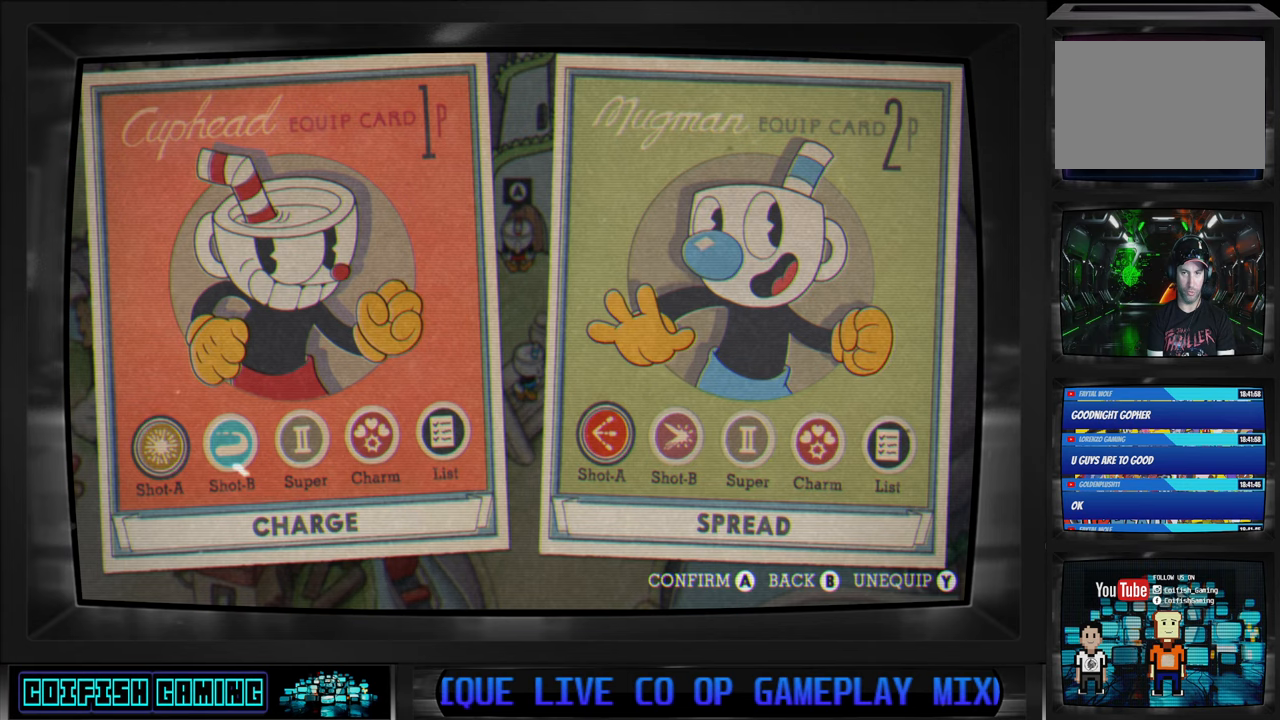
{"buttons": [], "left_stick": "center", "right_stick": "center", "events": []}
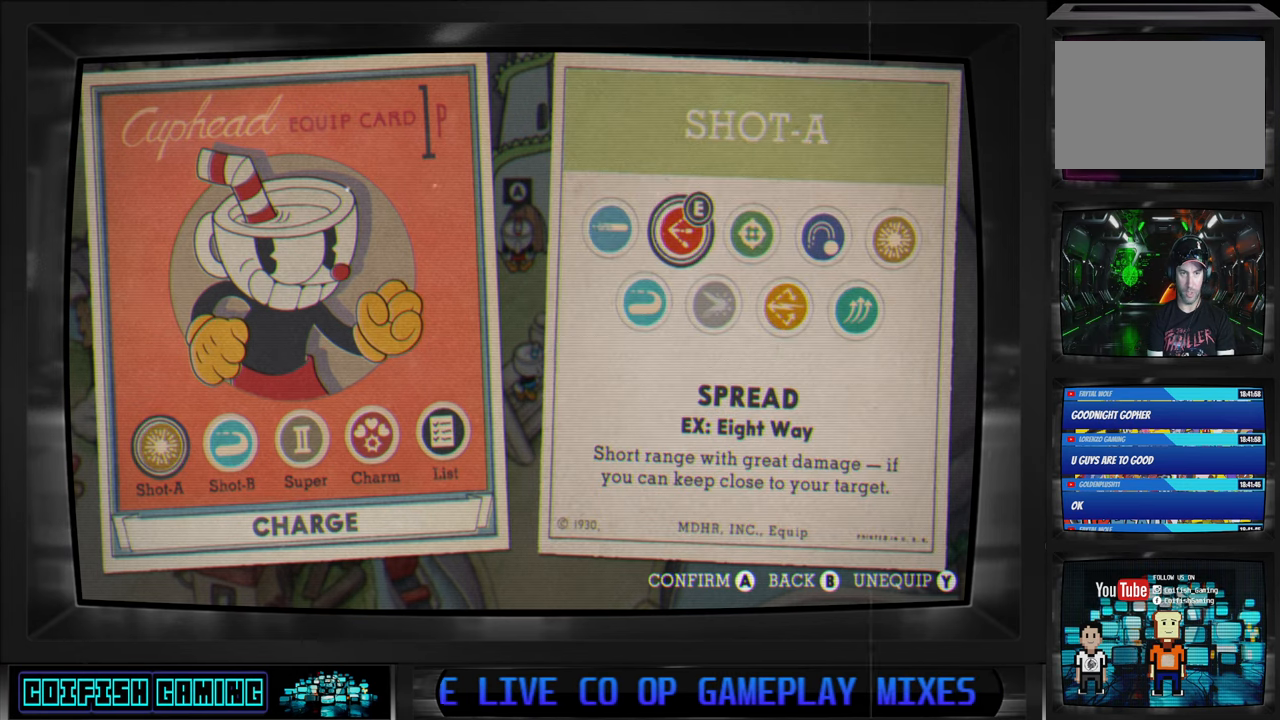
{"buttons": [], "left_stick": "center", "right_stick": "center", "events": [[233, "DPAD_RIGHT", "down"], [333, "DPAD_RIGHT", "up"]]}
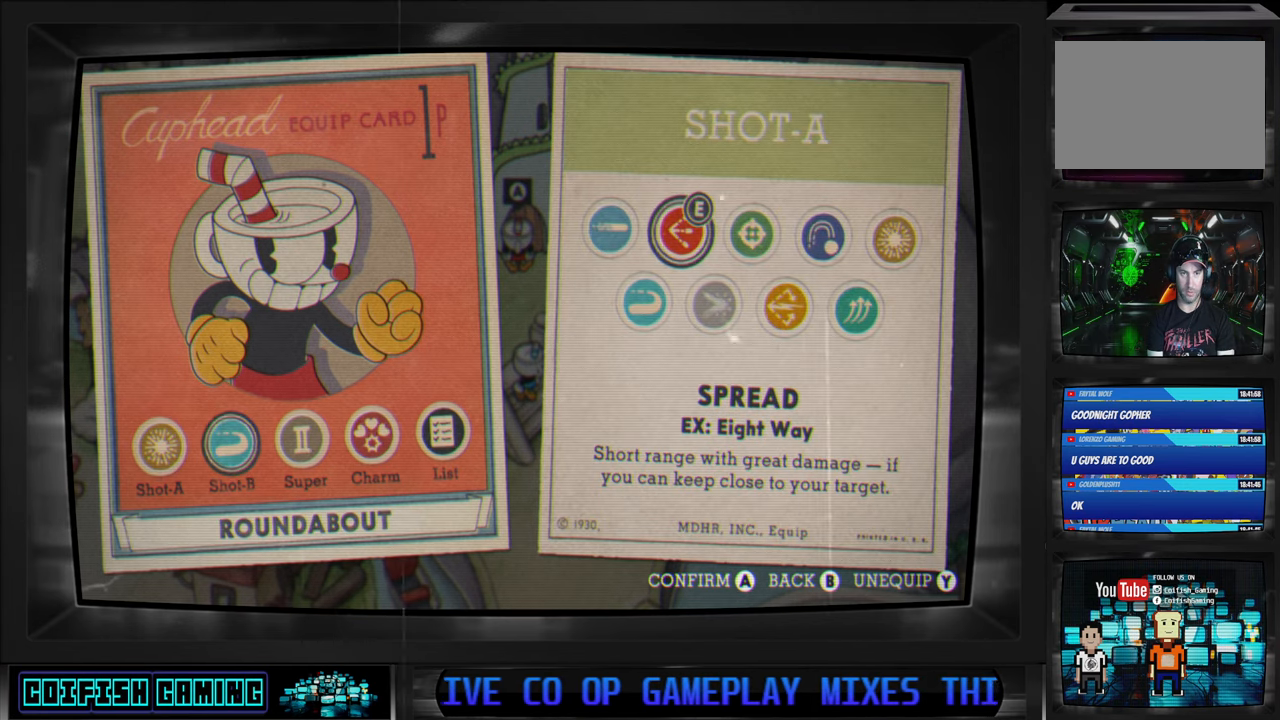
{"buttons": ["A"], "left_stick": "center", "right_stick": "center", "events": [[467, "A", "down"]]}
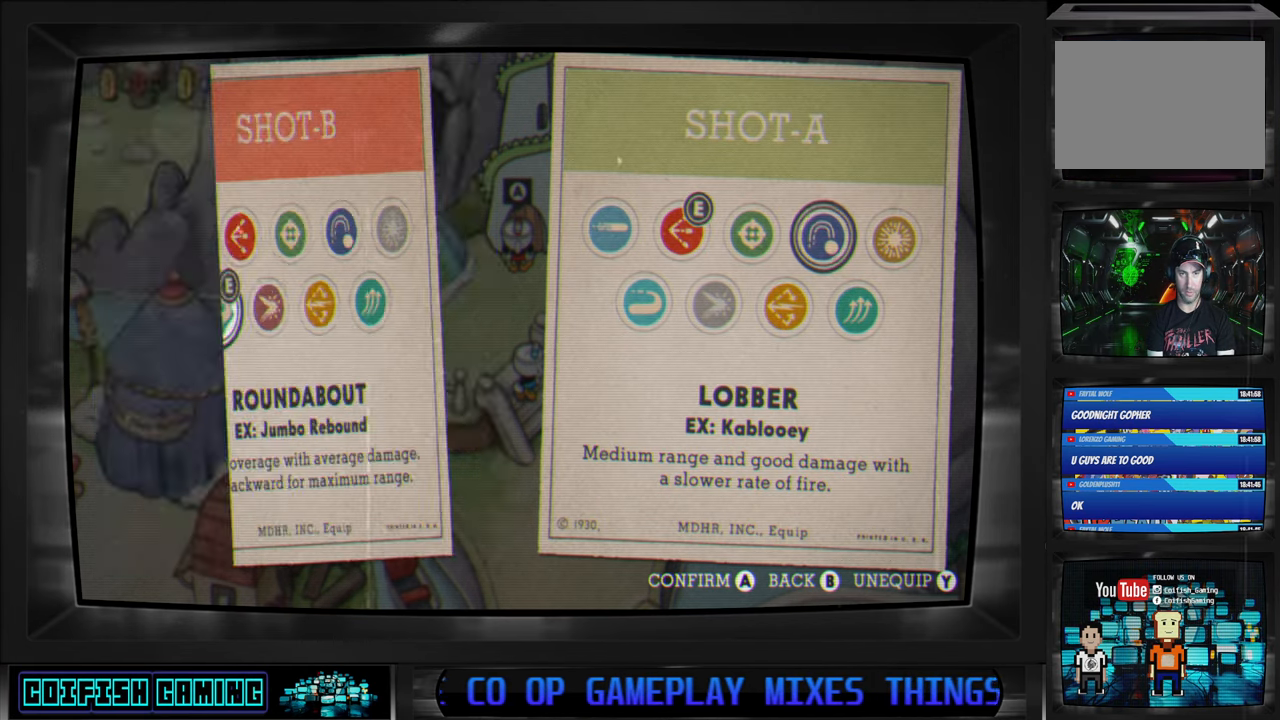
{"buttons": [], "left_stick": "center", "right_stick": "center", "events": [[117, "A", "up"]]}
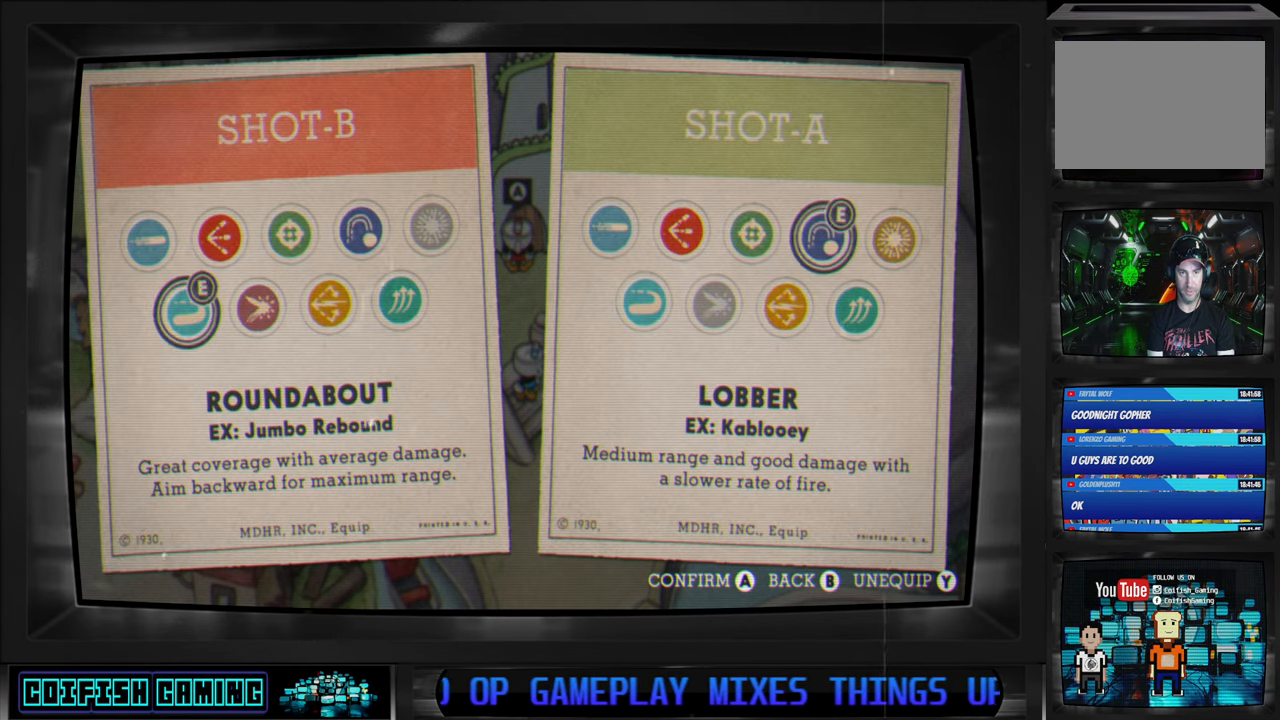
{"buttons": [], "left_stick": "center", "right_stick": "center", "events": []}
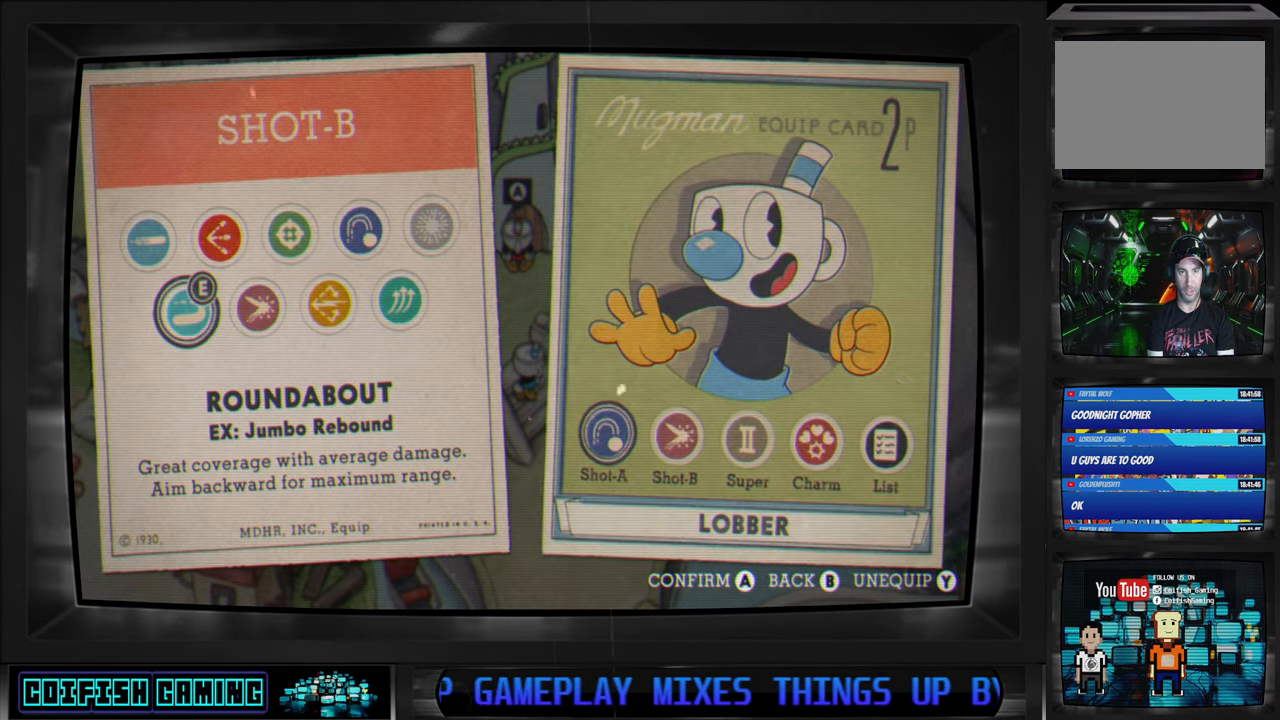
{"buttons": [], "left_stick": "center", "right_stick": "center", "events": []}
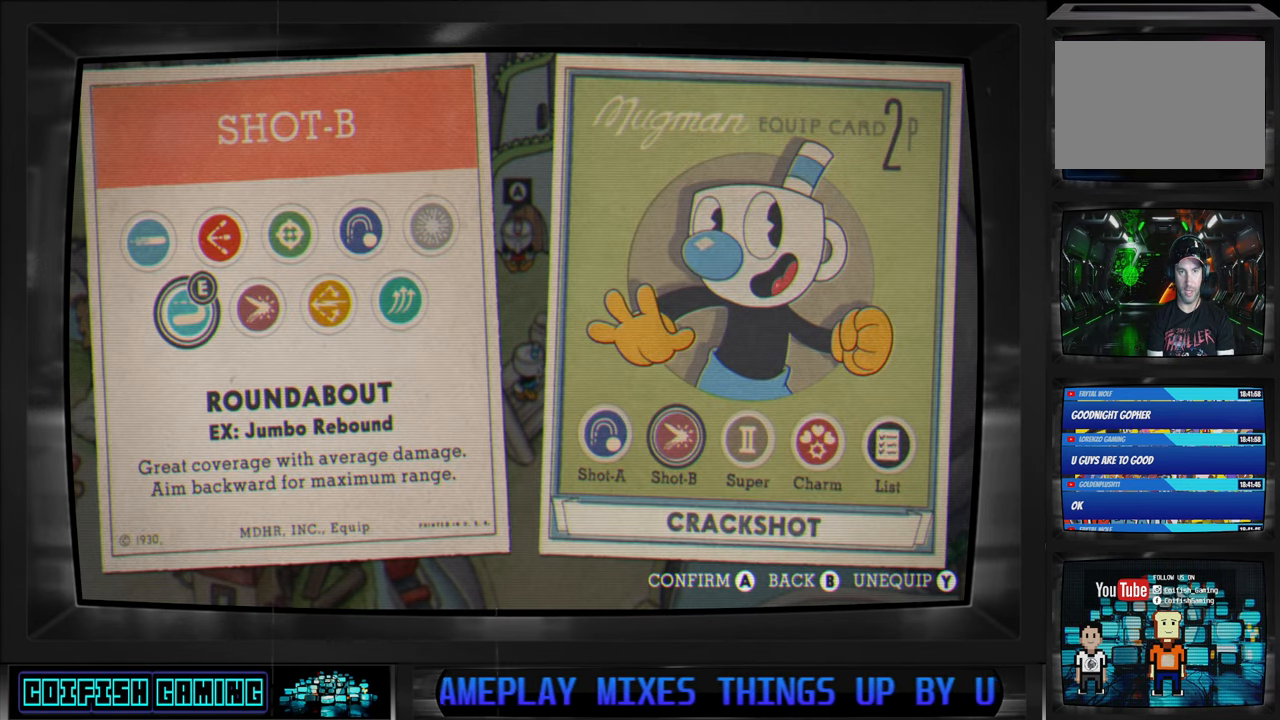
{"buttons": [], "left_stick": "center", "right_stick": "center", "events": [[200, "DPAD_RIGHT", "down"], [283, "DPAD_RIGHT", "up"]]}
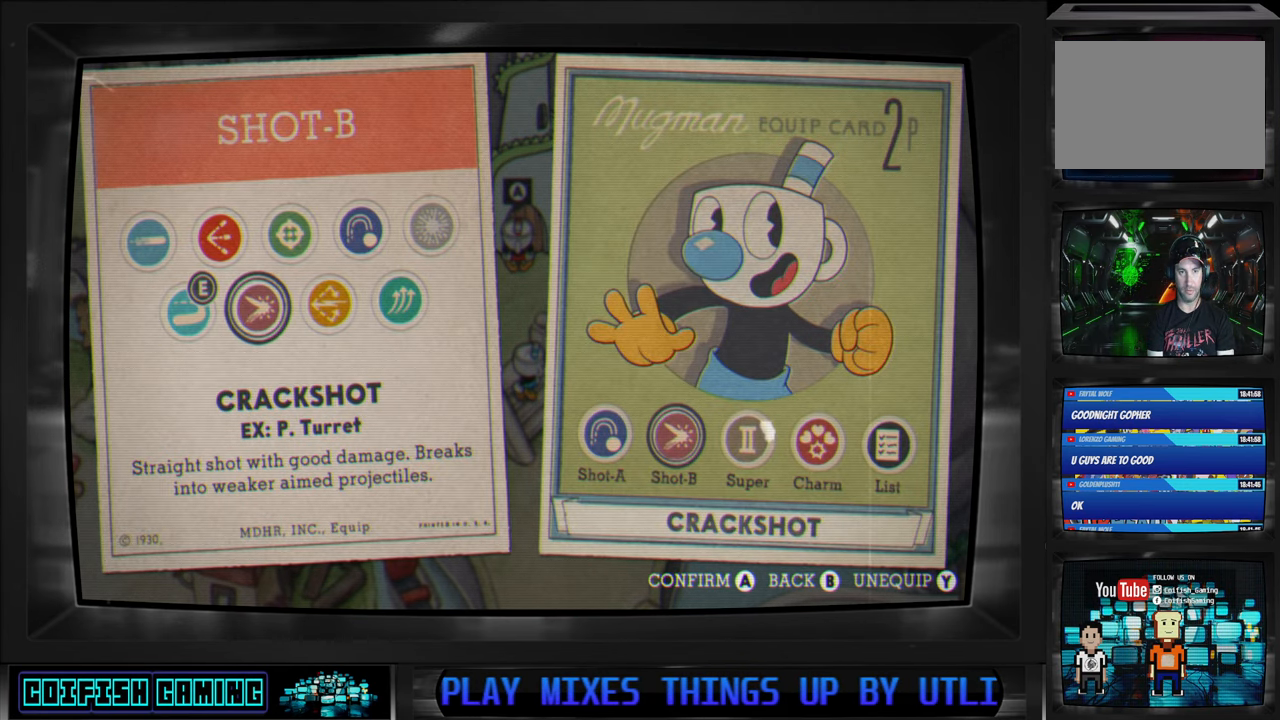
{"buttons": [], "left_stick": "center", "right_stick": "center", "events": []}
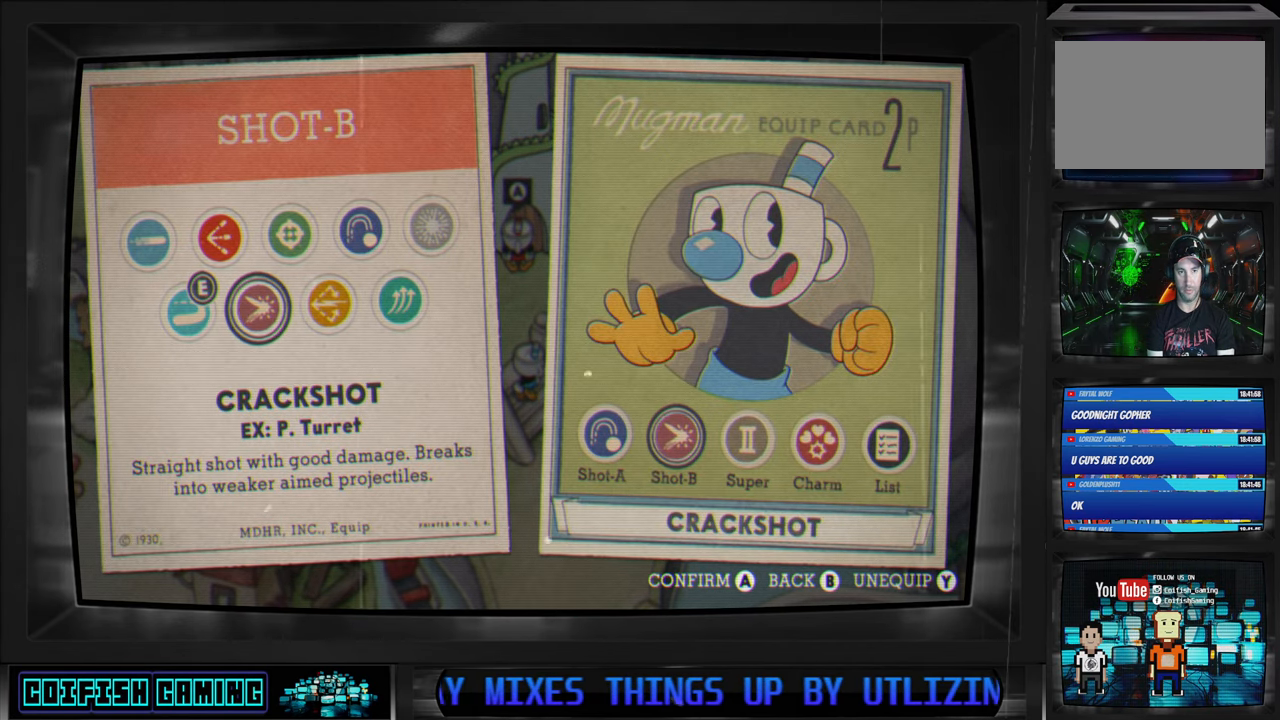
{"buttons": [], "left_stick": "center", "right_stick": "center", "events": []}
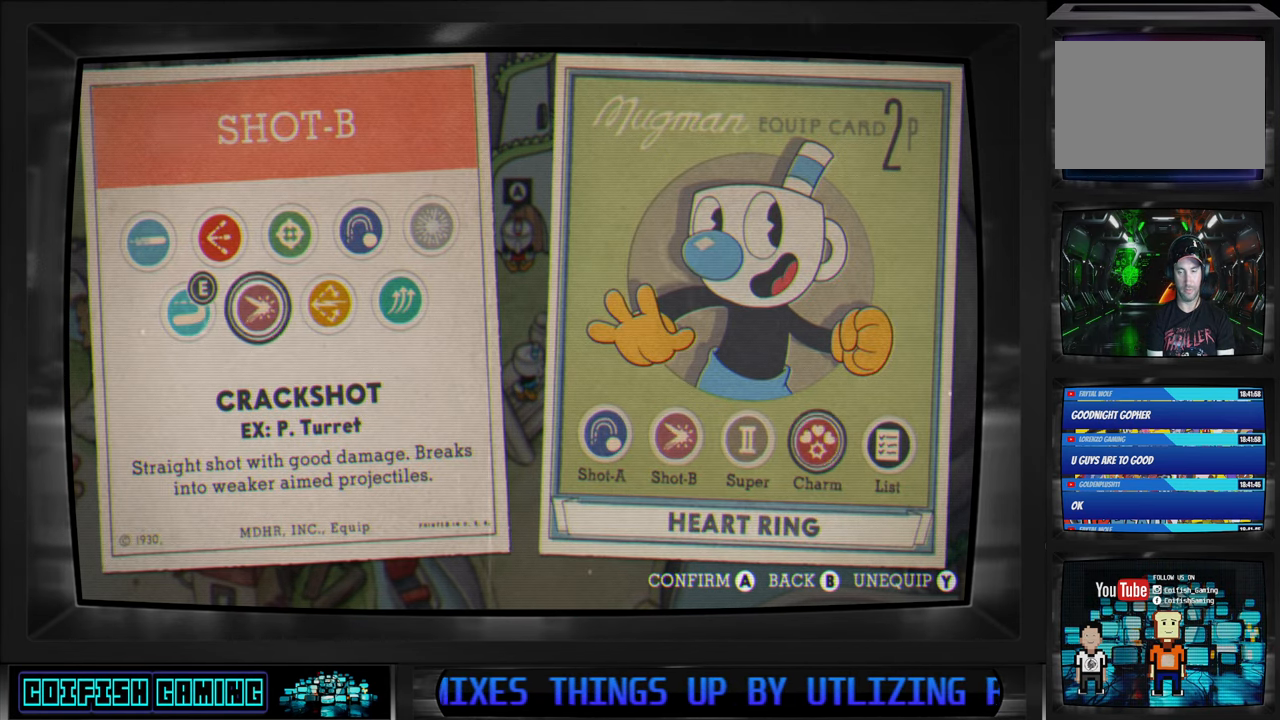
{"buttons": [], "left_stick": "center", "right_stick": "center", "events": []}
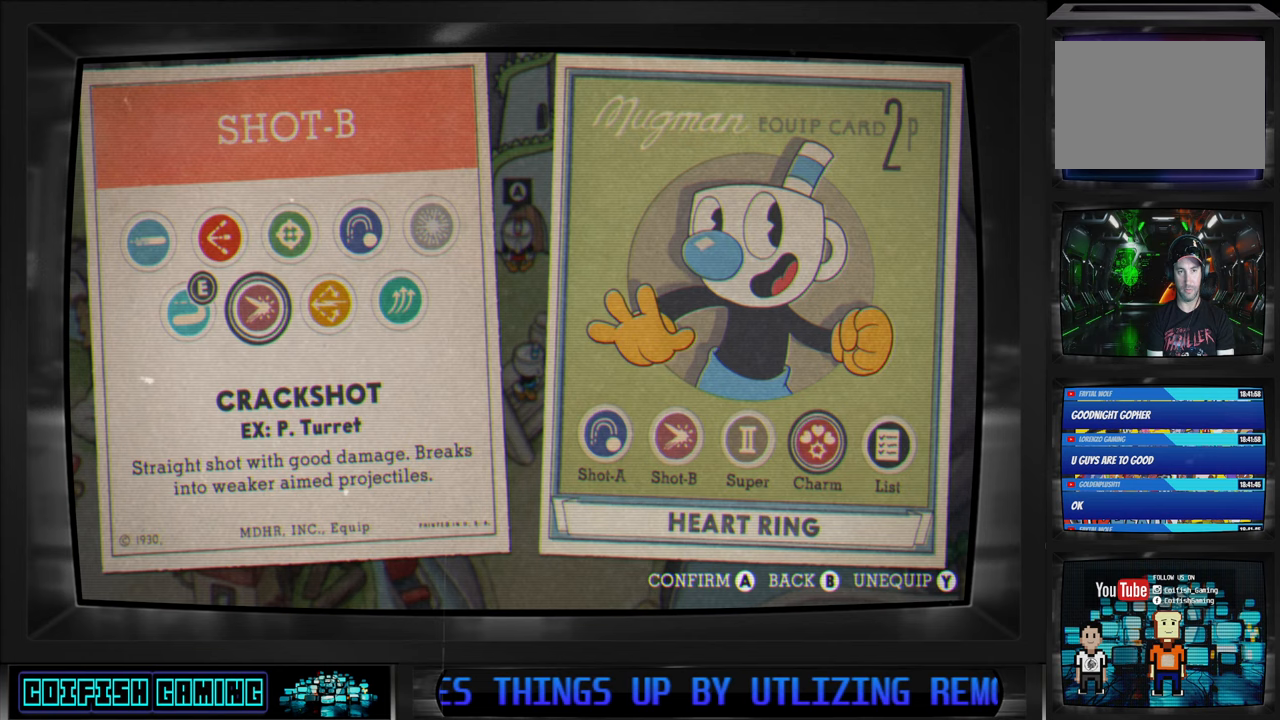
{"buttons": [], "left_stick": "center", "right_stick": "center", "events": [[150, "A", "down"], [283, "A", "up"]]}